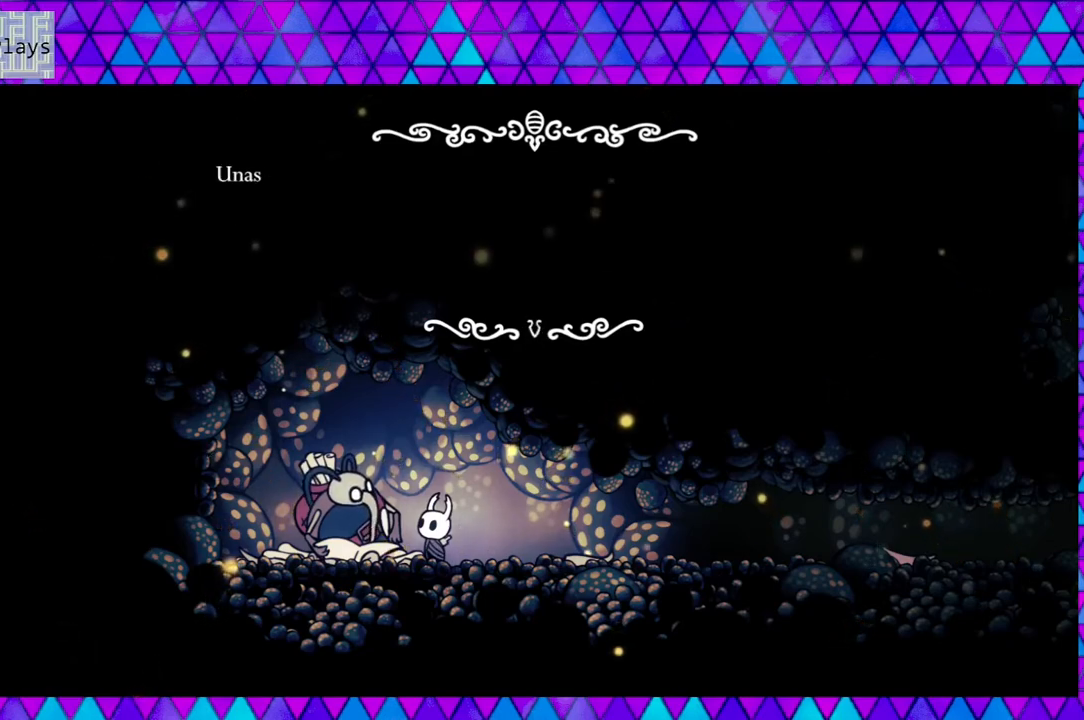
Gameplay with a controller (Nintendo layout); each line is a JSON object with the inputs held at the frame after it. "events" lists button and stick changes between this image and that frame as [ms after this image, input, new state], when the widget could be followed in between. Not read: L3 R3.
{"buttons": [], "left_stick": "center", "right_stick": "center", "events": [[33, "B", "up"]]}
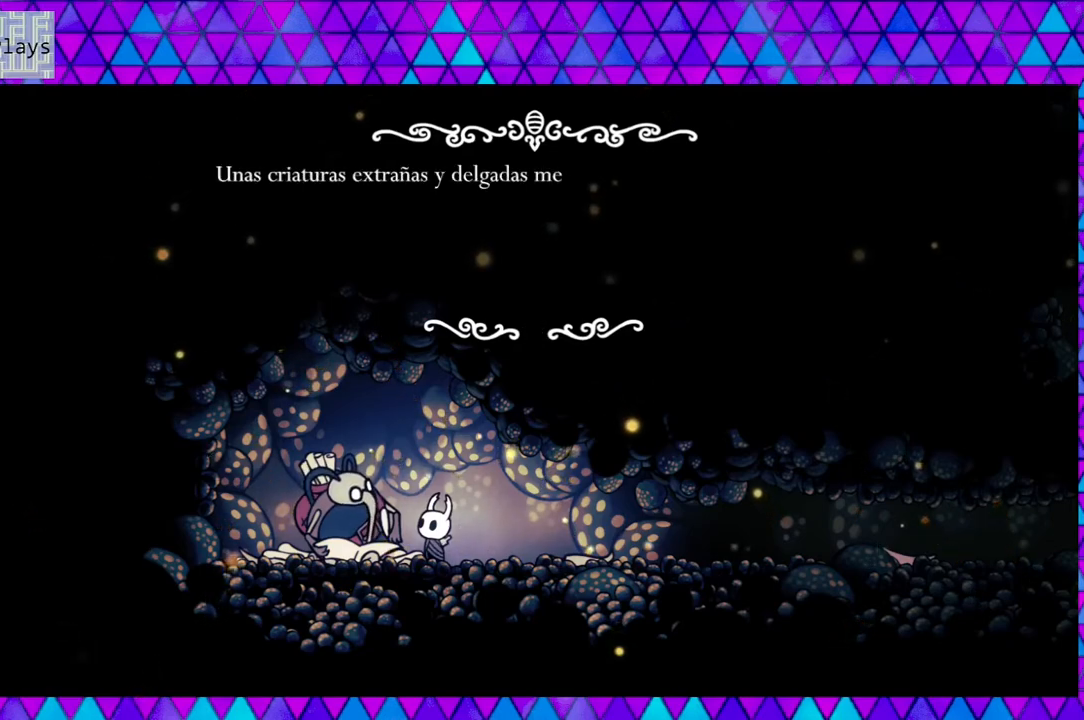
{"buttons": [], "left_stick": "center", "right_stick": "center", "events": []}
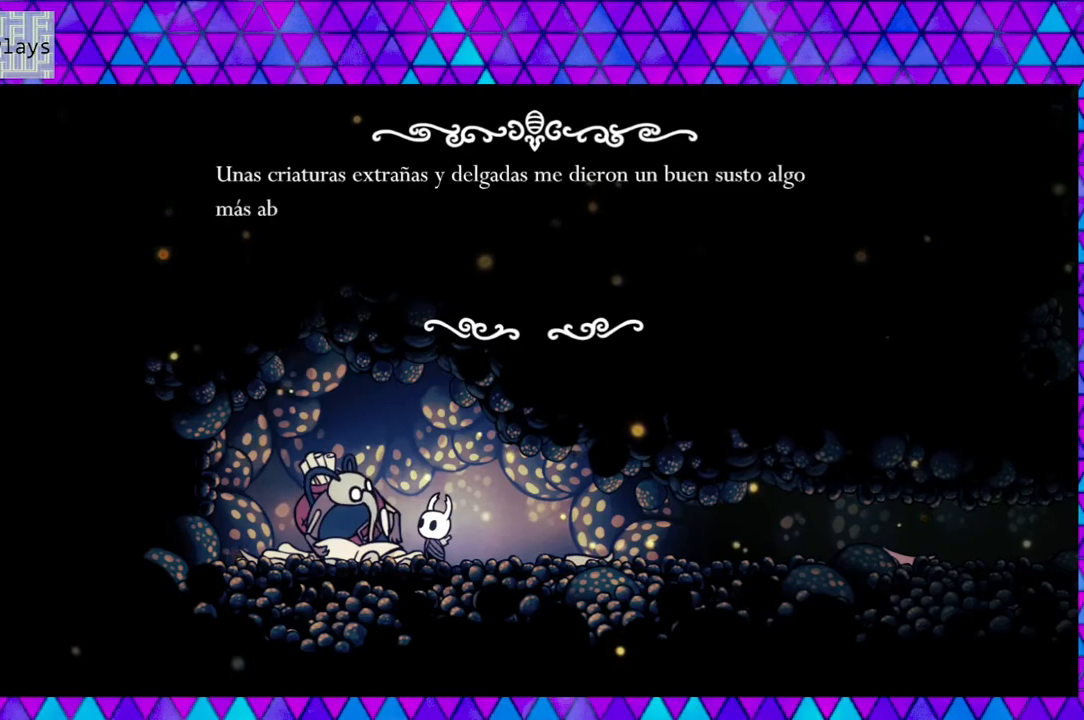
{"buttons": [], "left_stick": "center", "right_stick": "center", "events": []}
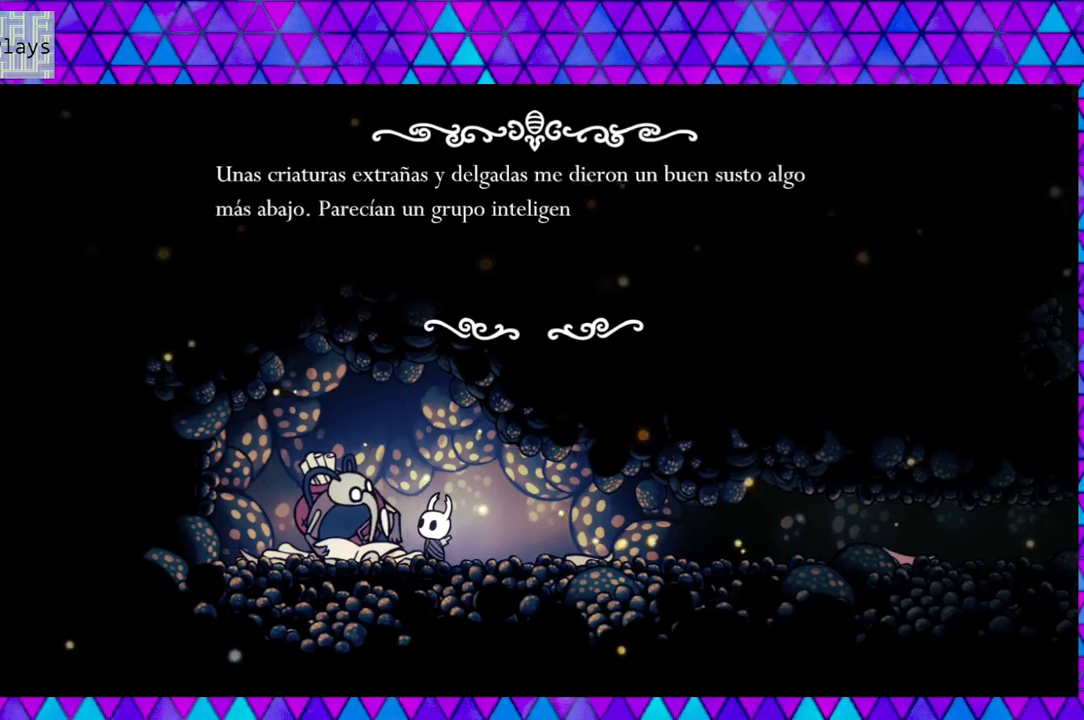
{"buttons": [], "left_stick": "center", "right_stick": "center", "events": []}
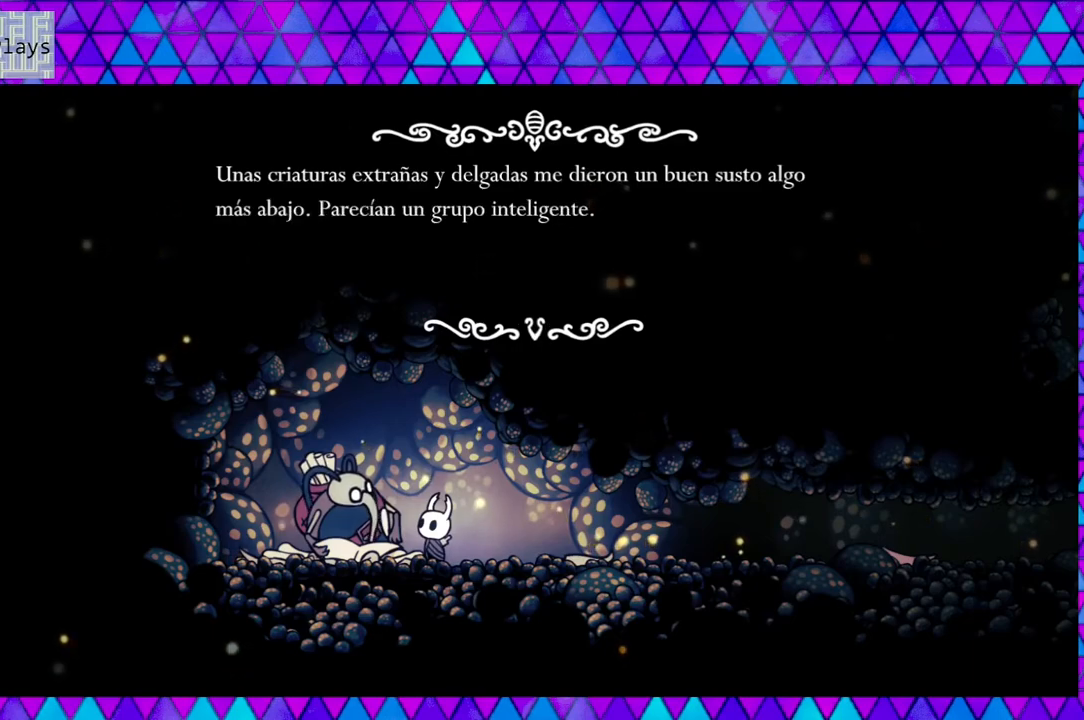
{"buttons": [], "left_stick": "center", "right_stick": "center", "events": []}
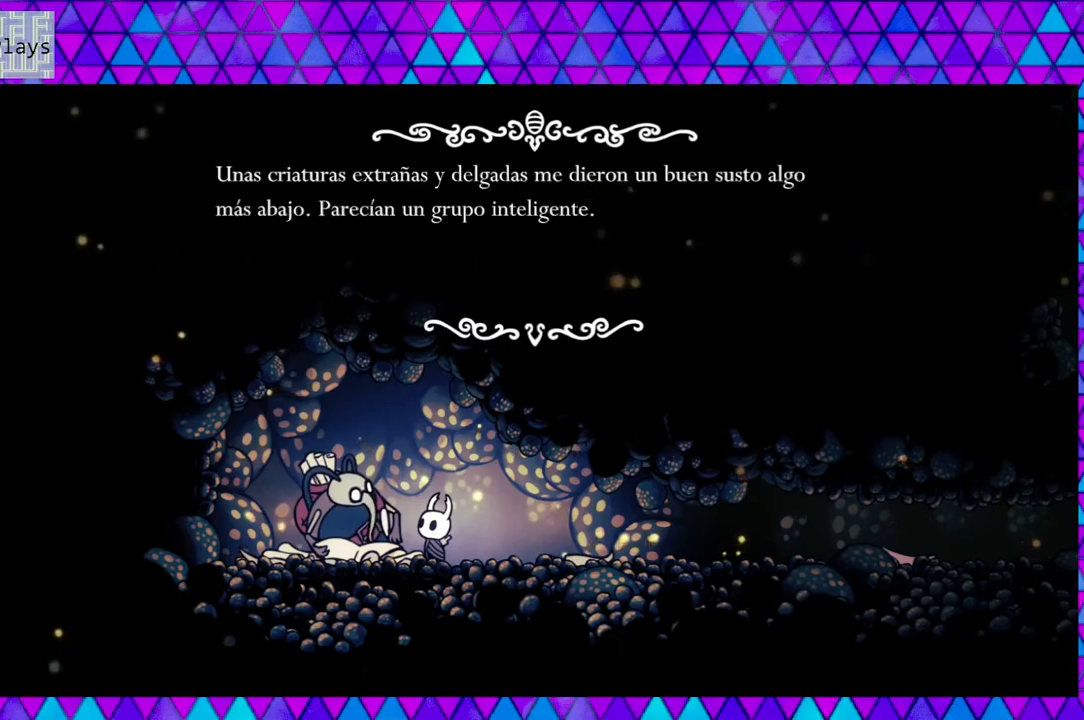
{"buttons": [], "left_stick": "center", "right_stick": "center", "events": []}
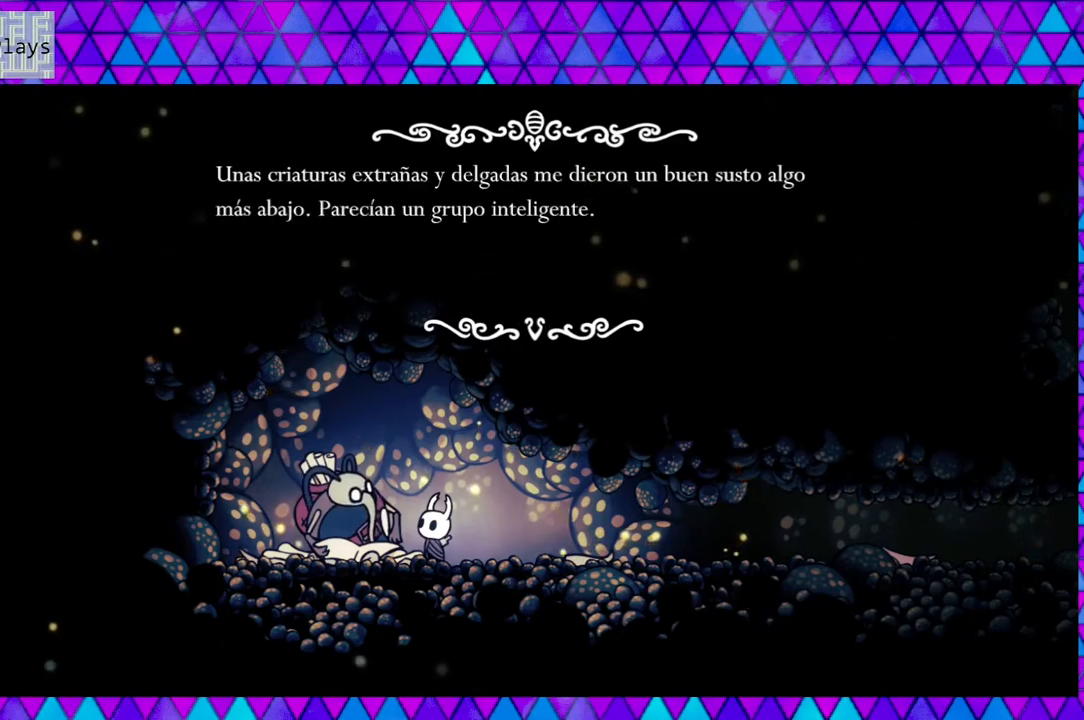
{"buttons": [], "left_stick": "center", "right_stick": "center", "events": []}
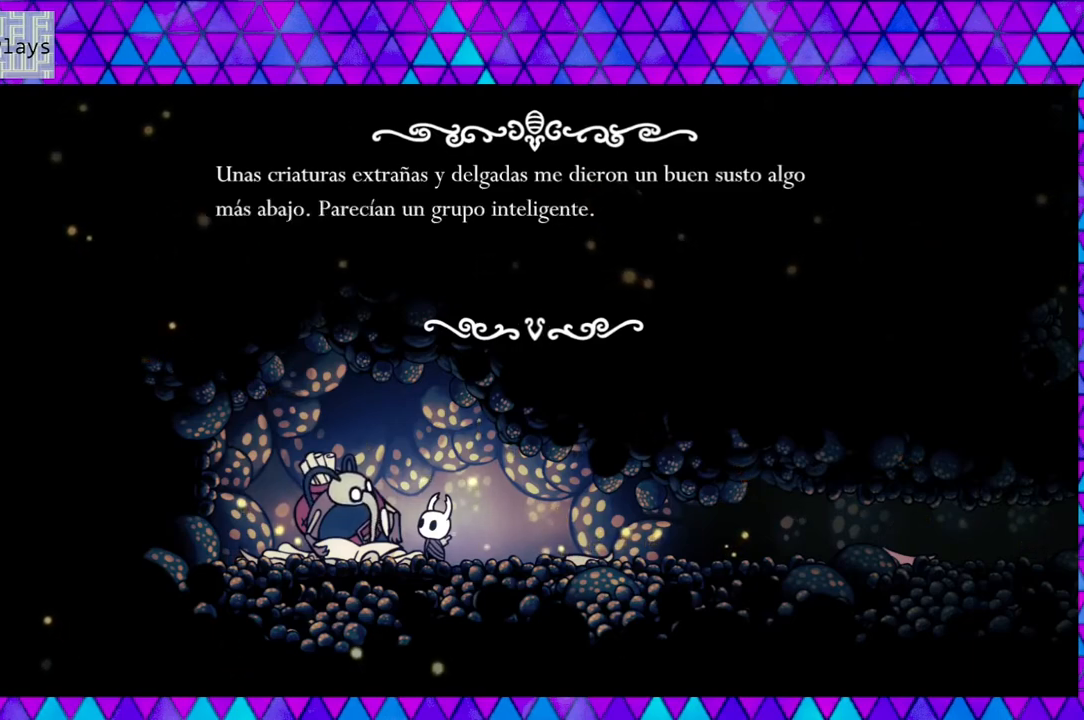
{"buttons": [], "left_stick": "center", "right_stick": "center", "events": [[300, "B", "down"], [417, "B", "up"]]}
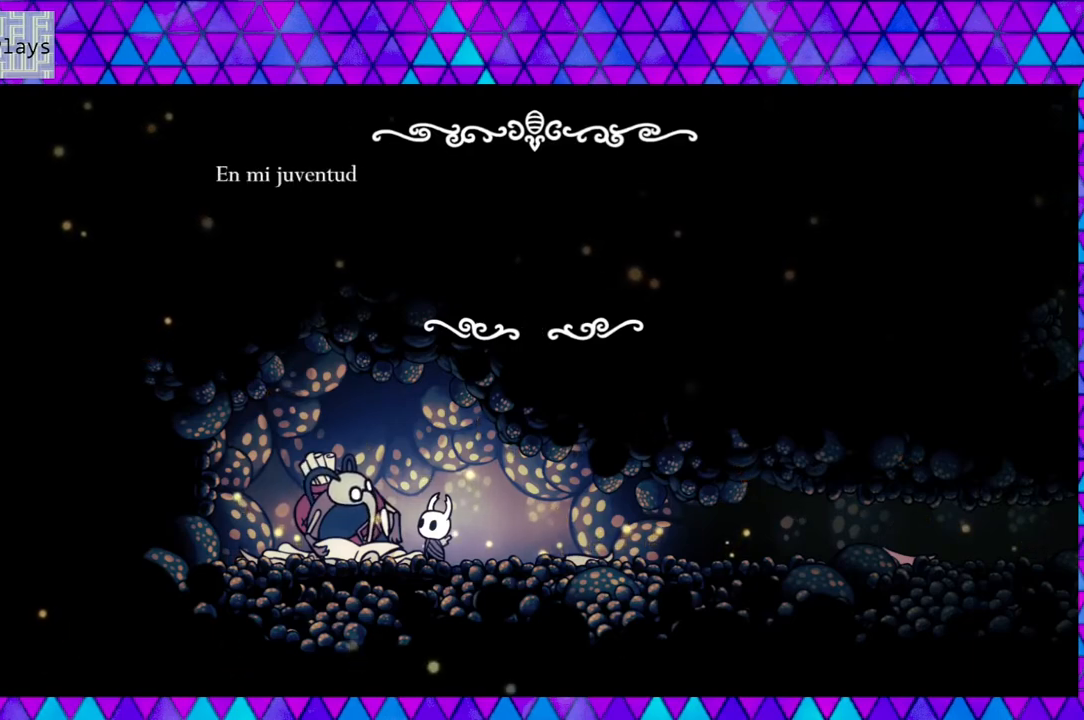
{"buttons": [], "left_stick": "center", "right_stick": "center", "events": []}
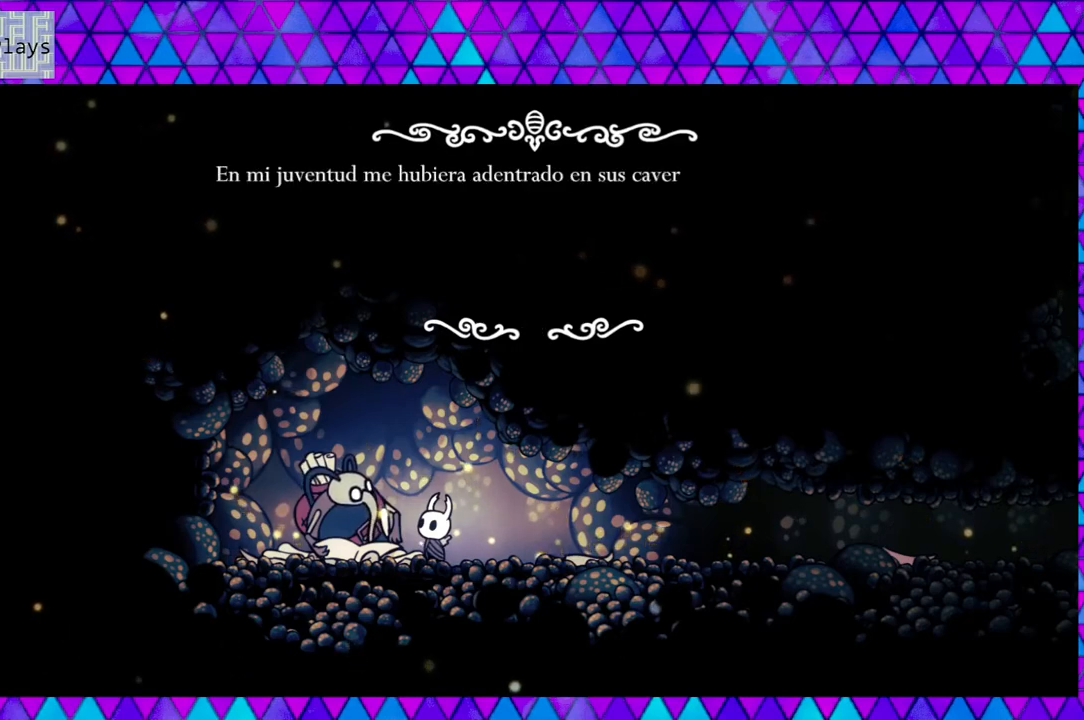
{"buttons": [], "left_stick": "center", "right_stick": "center", "events": []}
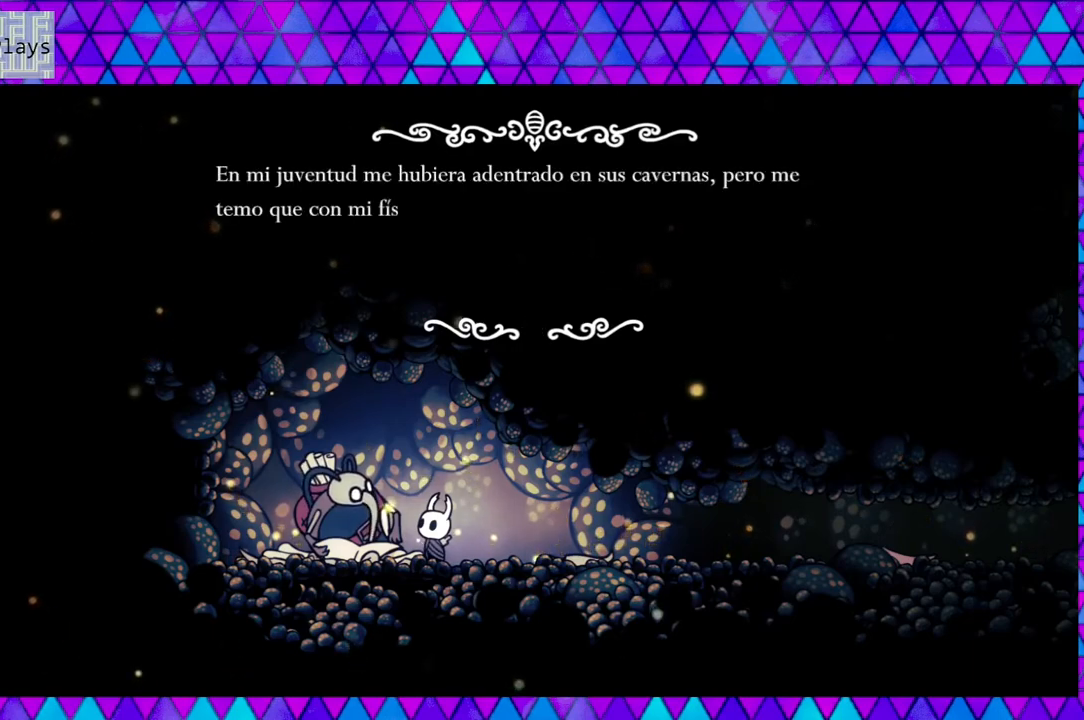
{"buttons": [], "left_stick": "center", "right_stick": "center", "events": []}
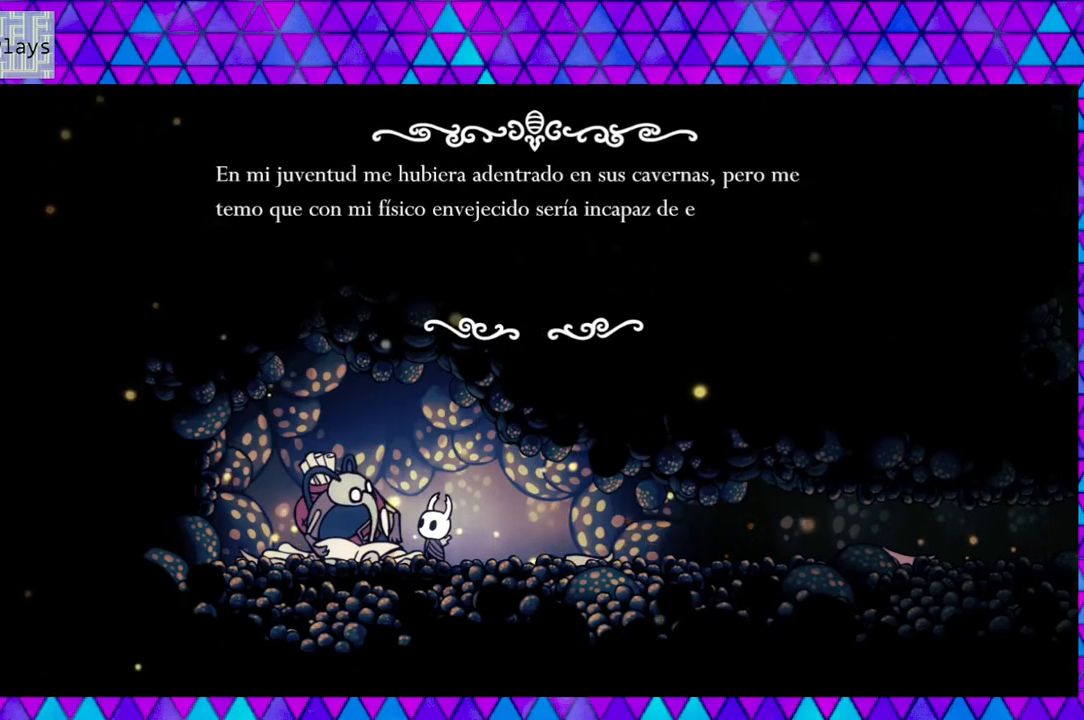
{"buttons": [], "left_stick": "center", "right_stick": "center", "events": []}
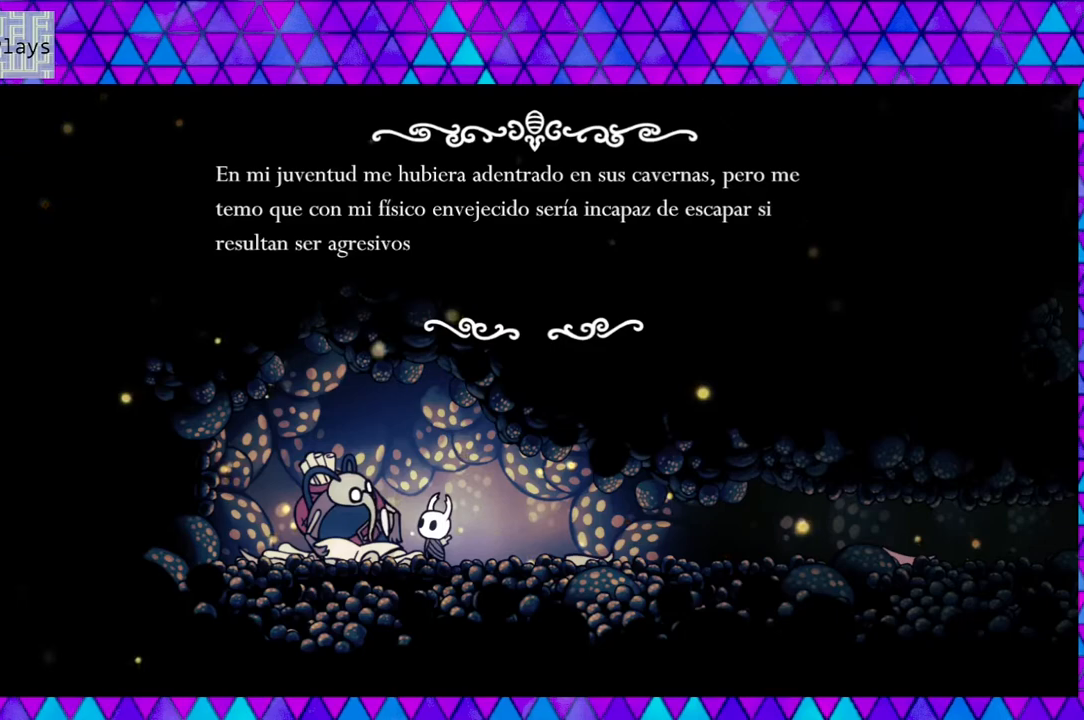
{"buttons": [], "left_stick": "center", "right_stick": "center", "events": []}
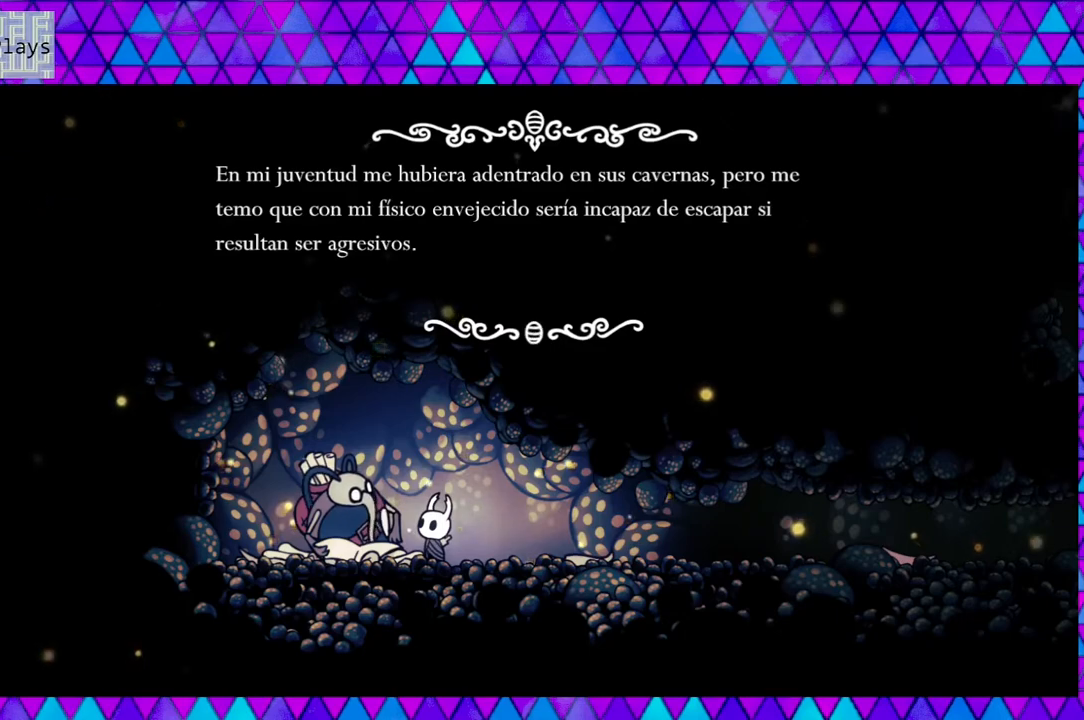
{"buttons": [], "left_stick": "center", "right_stick": "center", "events": []}
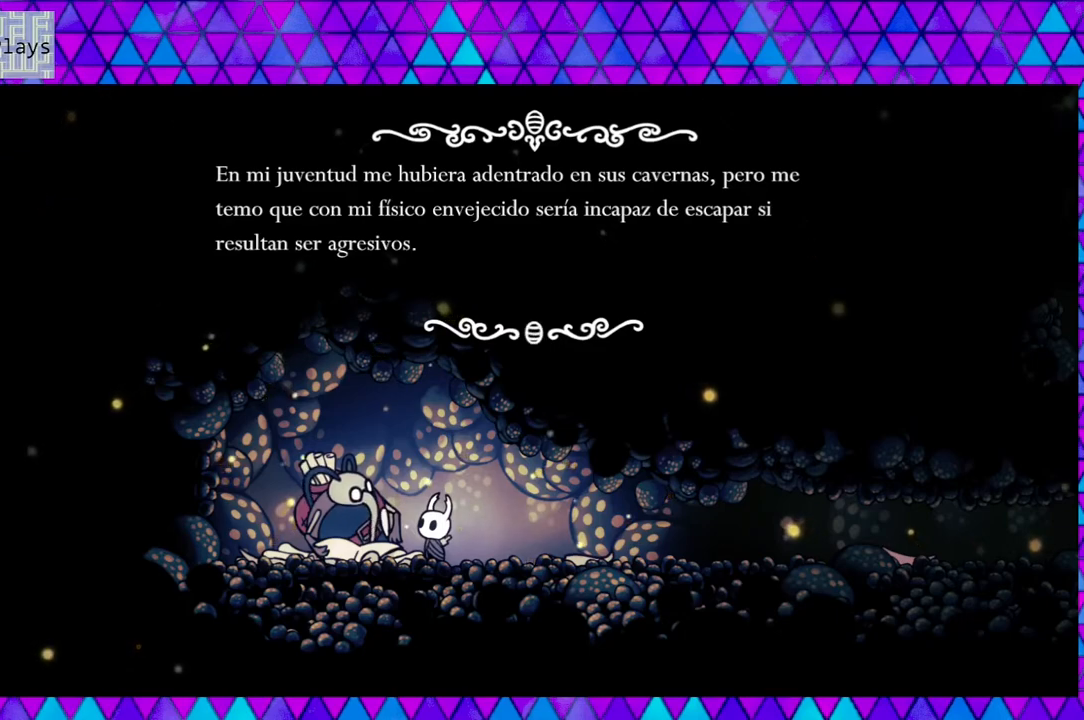
{"buttons": [], "left_stick": "center", "right_stick": "center", "events": []}
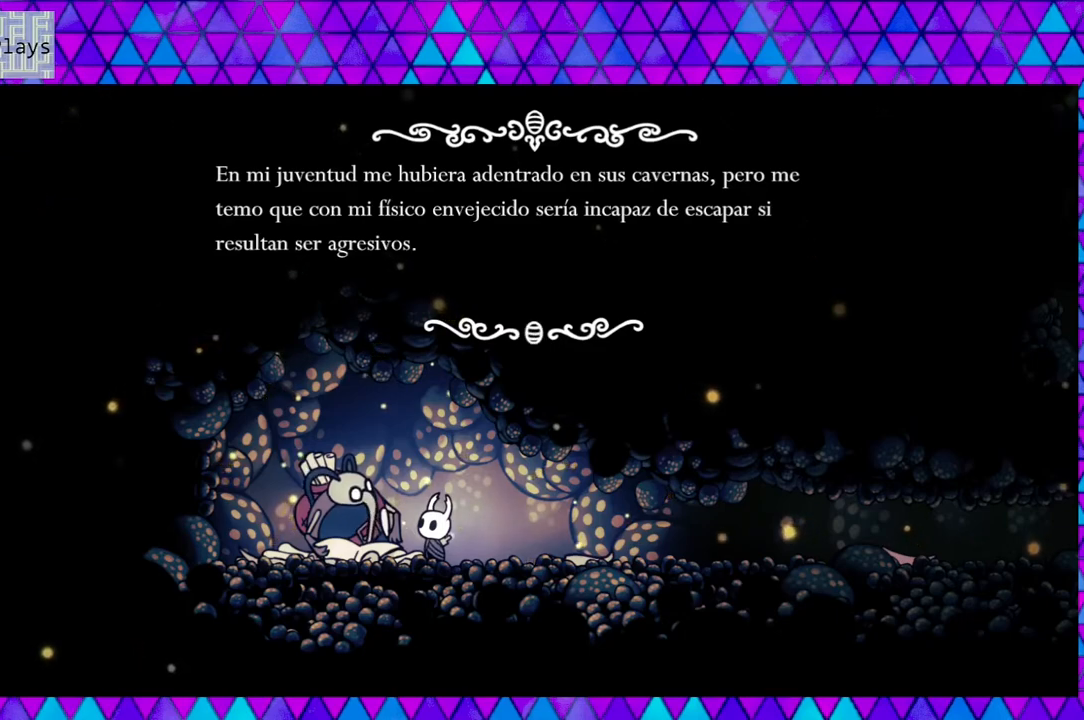
{"buttons": [], "left_stick": "center", "right_stick": "center", "events": [[200, "B", "down"], [300, "B", "up"]]}
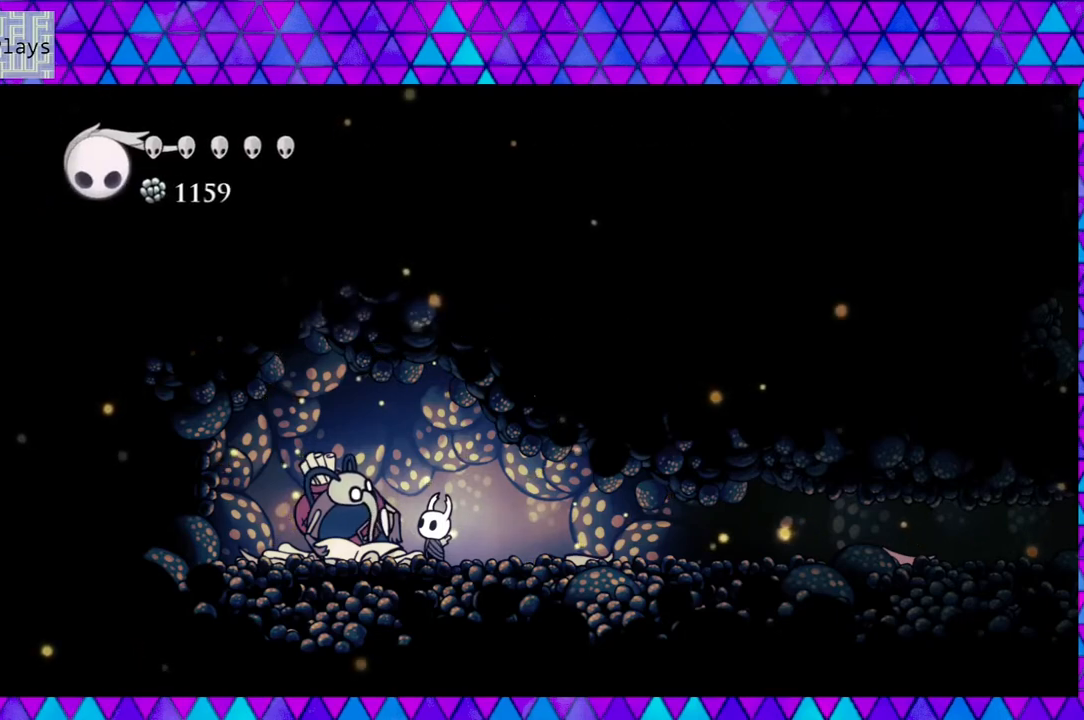
{"buttons": [], "left_stick": "center", "right_stick": "center", "events": []}
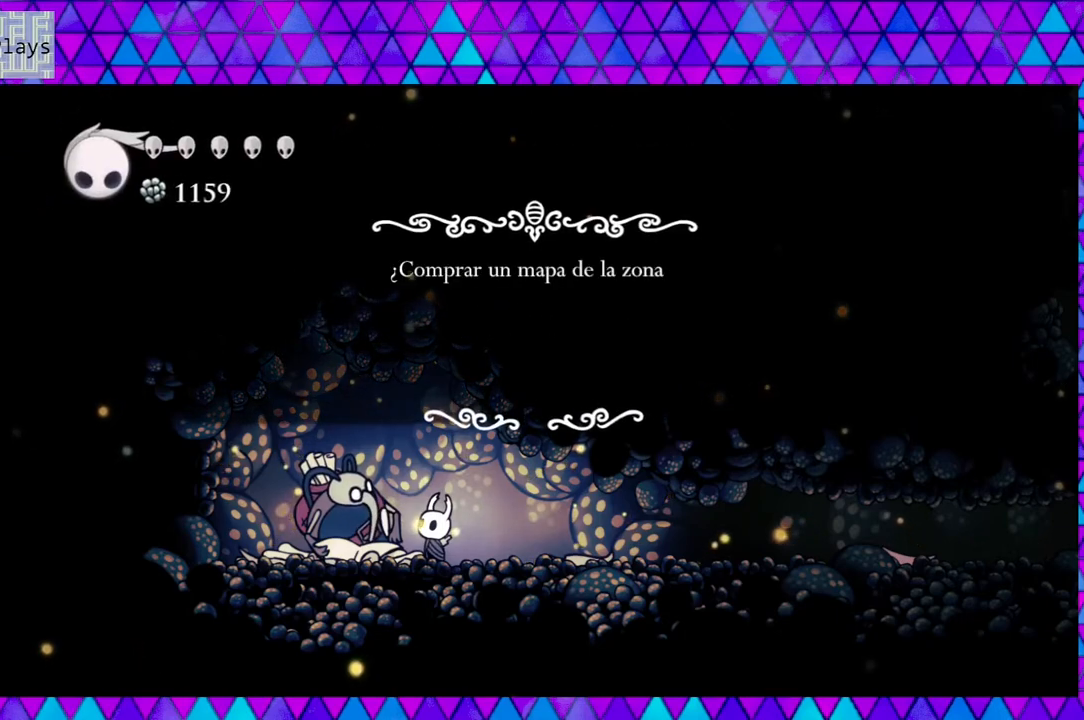
{"buttons": [], "left_stick": "center", "right_stick": "center", "events": []}
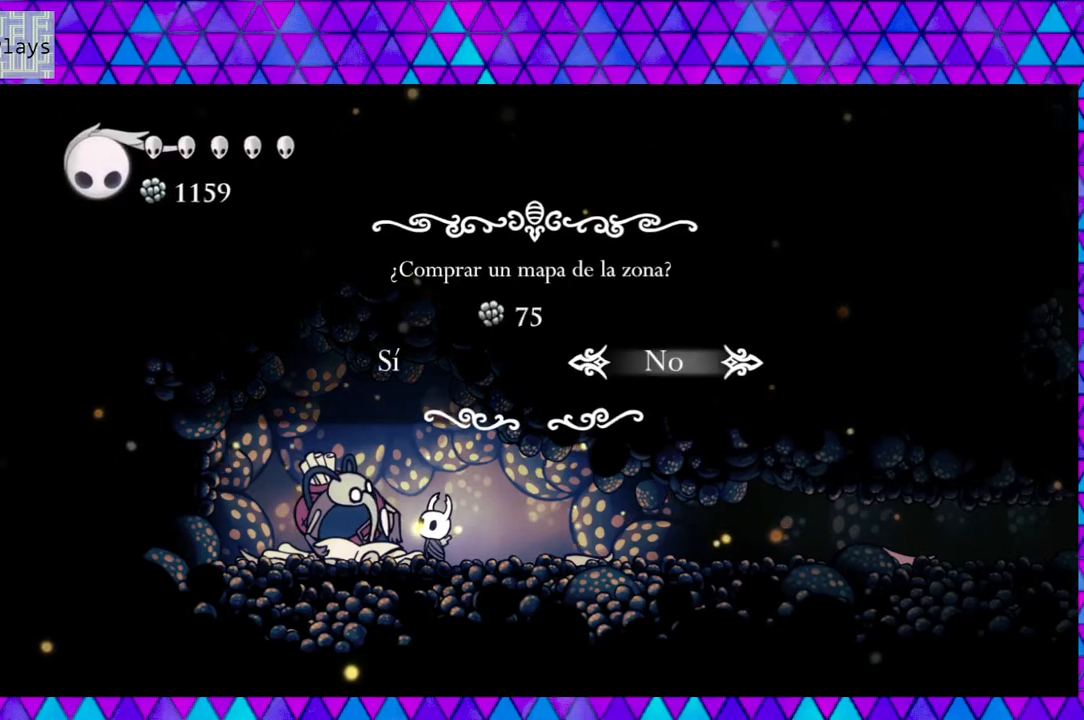
{"buttons": [], "left_stick": "center", "right_stick": "center", "events": []}
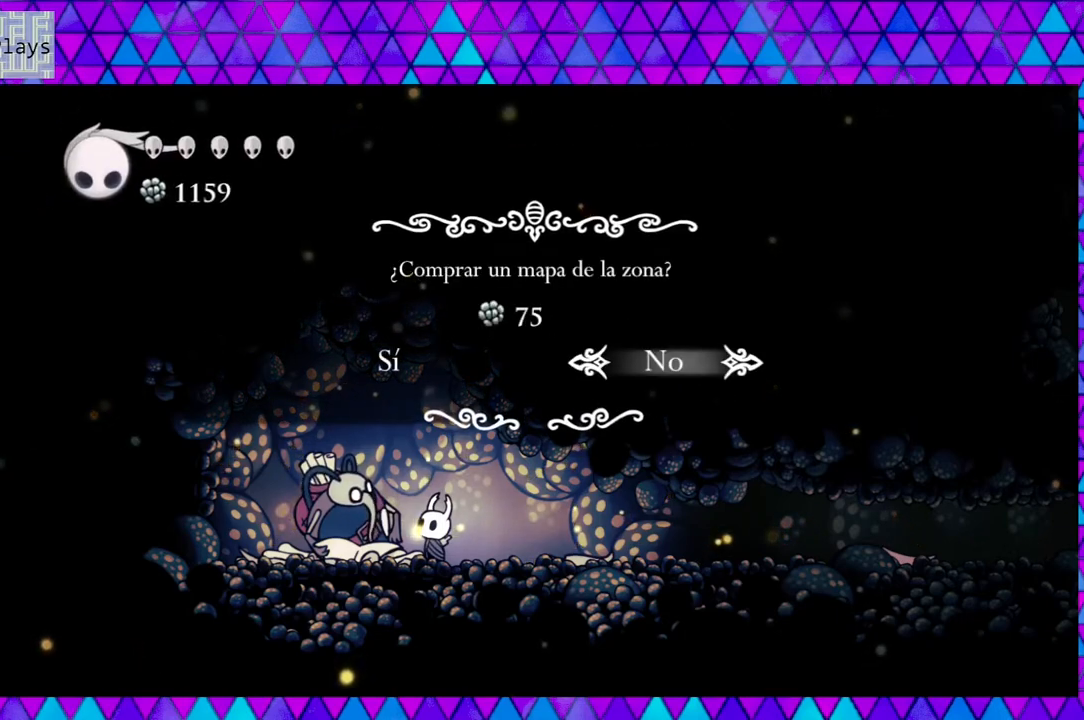
{"buttons": ["DPAD_LEFT"], "left_stick": "center", "right_stick": "center", "events": [[467, "DPAD_LEFT", "down"]]}
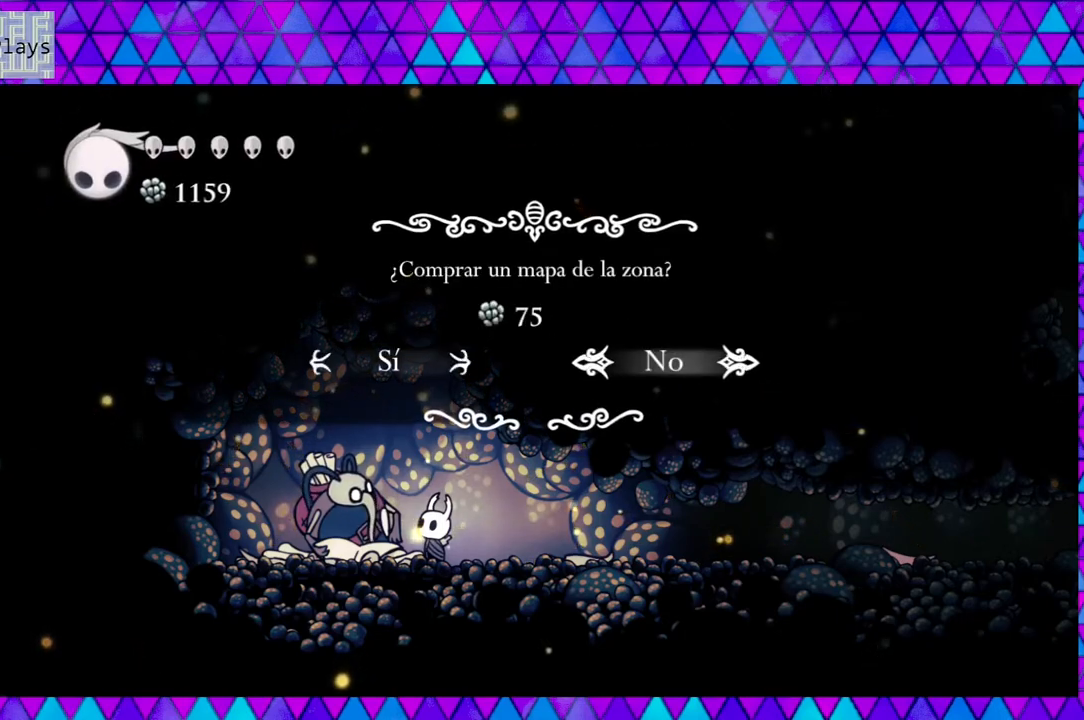
{"buttons": [], "left_stick": "center", "right_stick": "center", "events": [[67, "DPAD_LEFT", "up"], [350, "B", "down"], [450, "B", "up"]]}
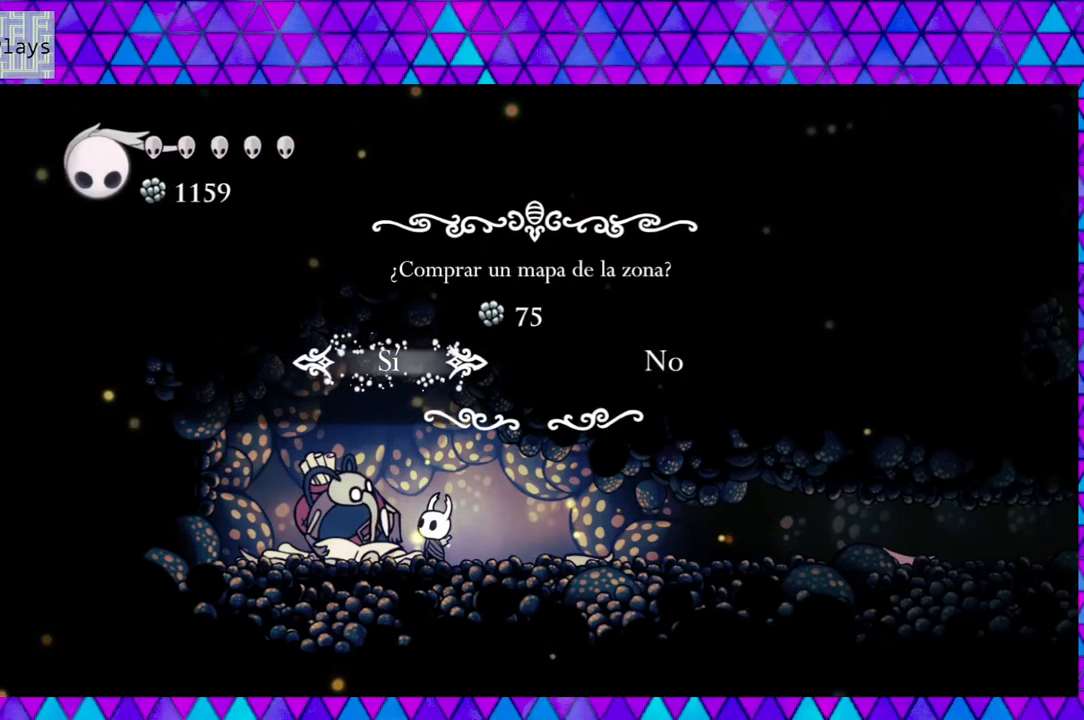
{"buttons": [], "left_stick": "center", "right_stick": "center", "events": []}
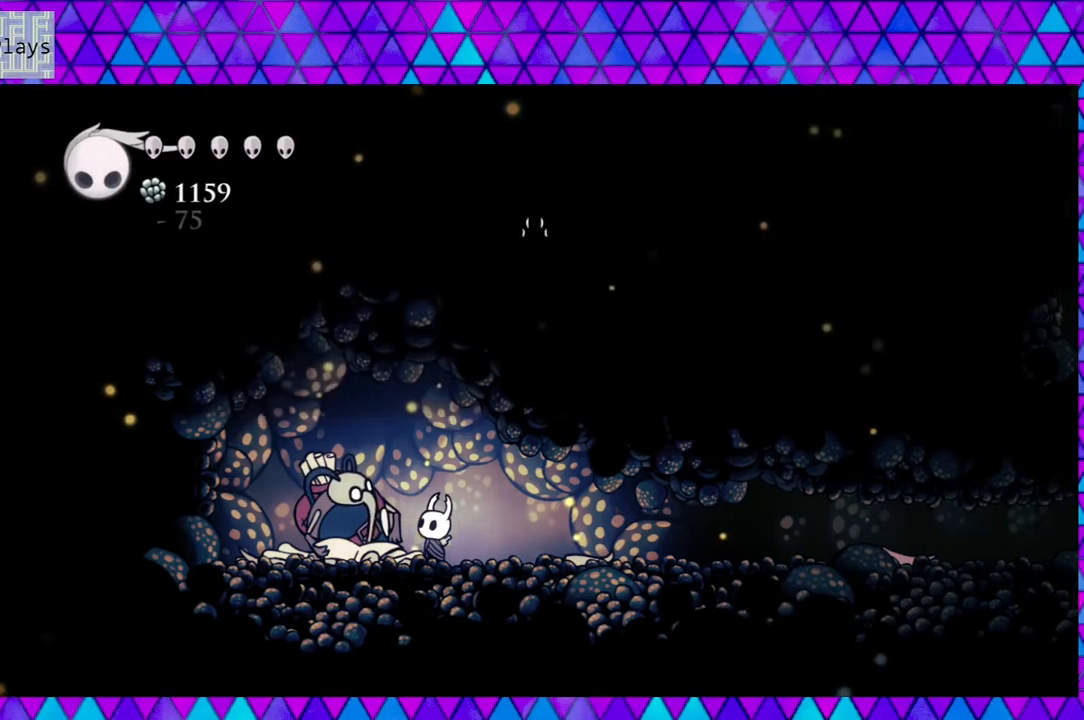
{"buttons": [], "left_stick": "center", "right_stick": "center", "events": []}
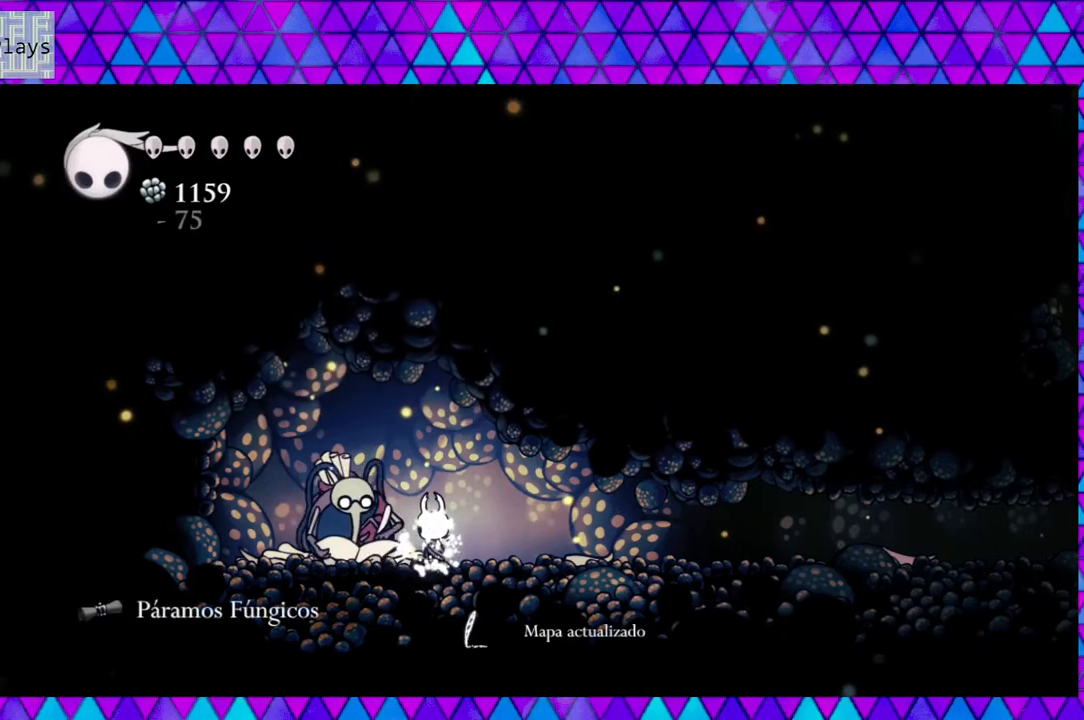
{"buttons": [], "left_stick": "center", "right_stick": "center", "events": []}
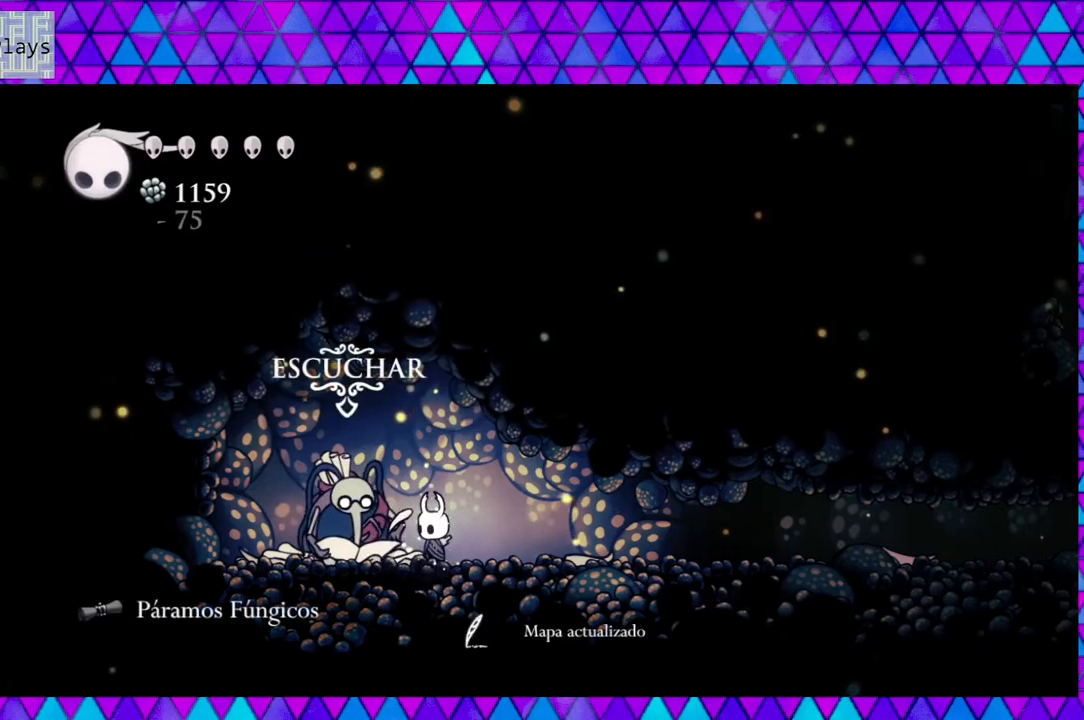
{"buttons": ["DPAD_RIGHT"], "left_stick": "center", "right_stick": "center", "events": [[150, "DPAD_RIGHT", "down"]]}
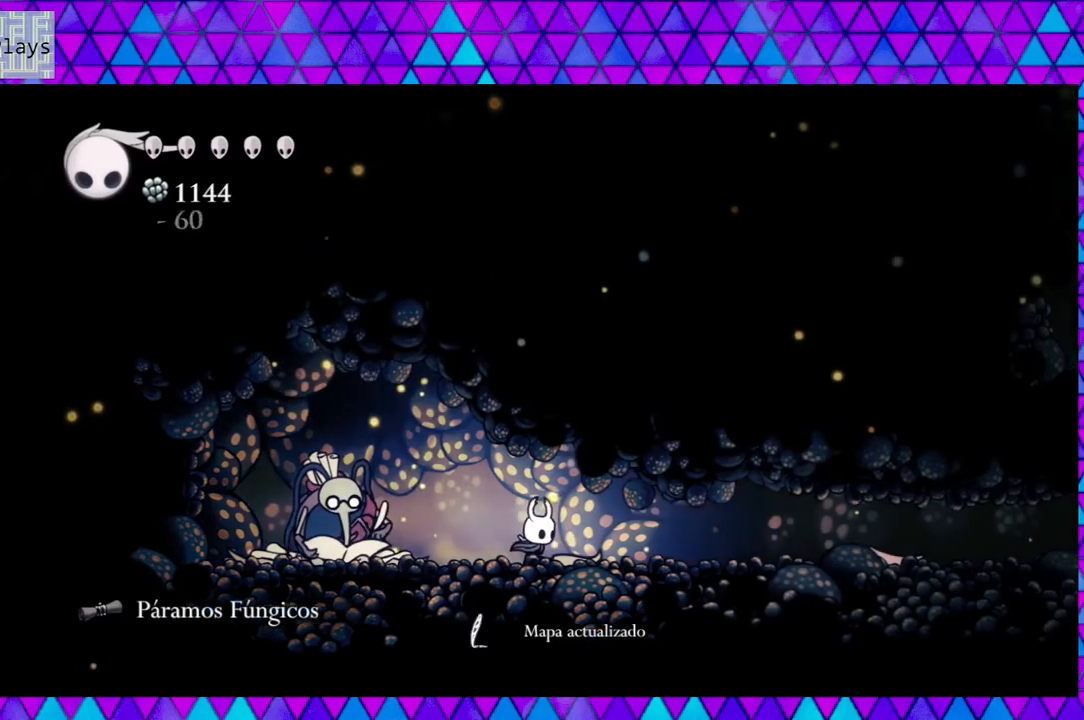
{"buttons": [], "left_stick": "center", "right_stick": "center", "events": [[167, "DPAD_RIGHT", "up"]]}
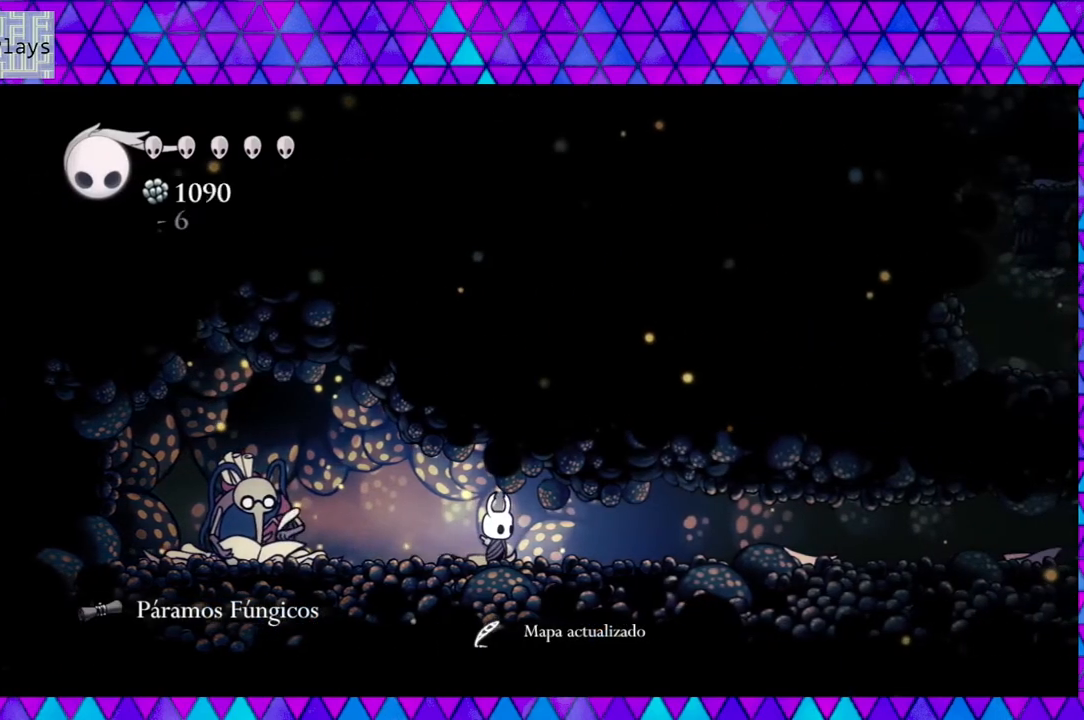
{"buttons": [], "left_stick": "center", "right_stick": "center", "events": []}
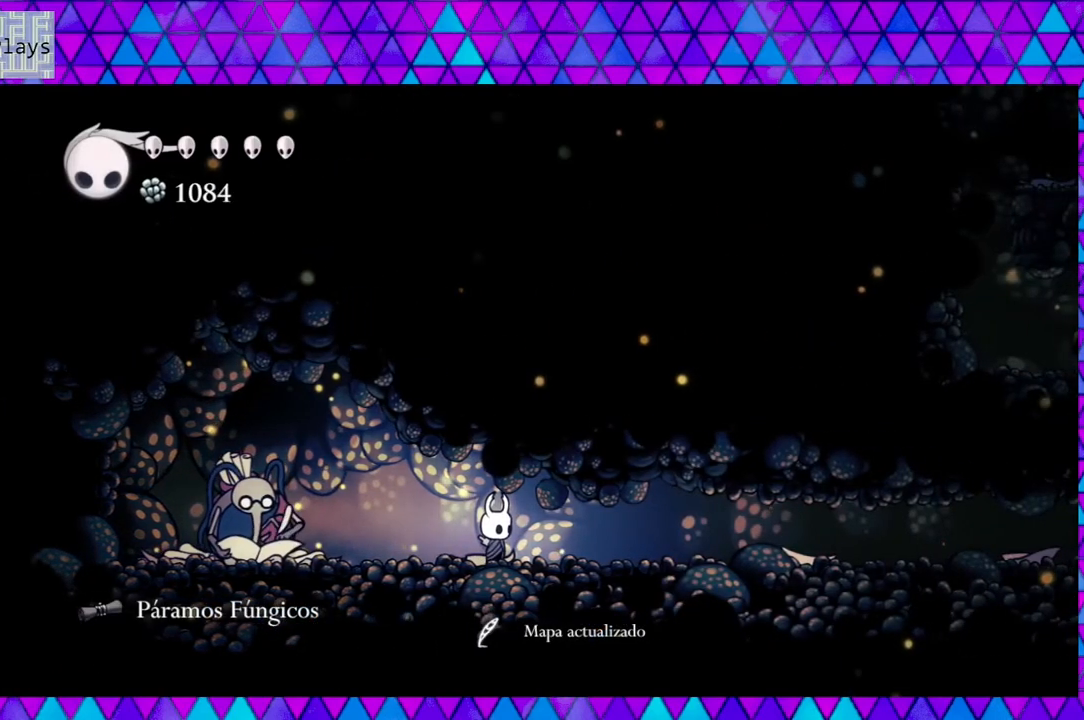
{"buttons": ["L2"], "left_stick": "center", "right_stick": "center", "events": [[100, "L2", "down"]]}
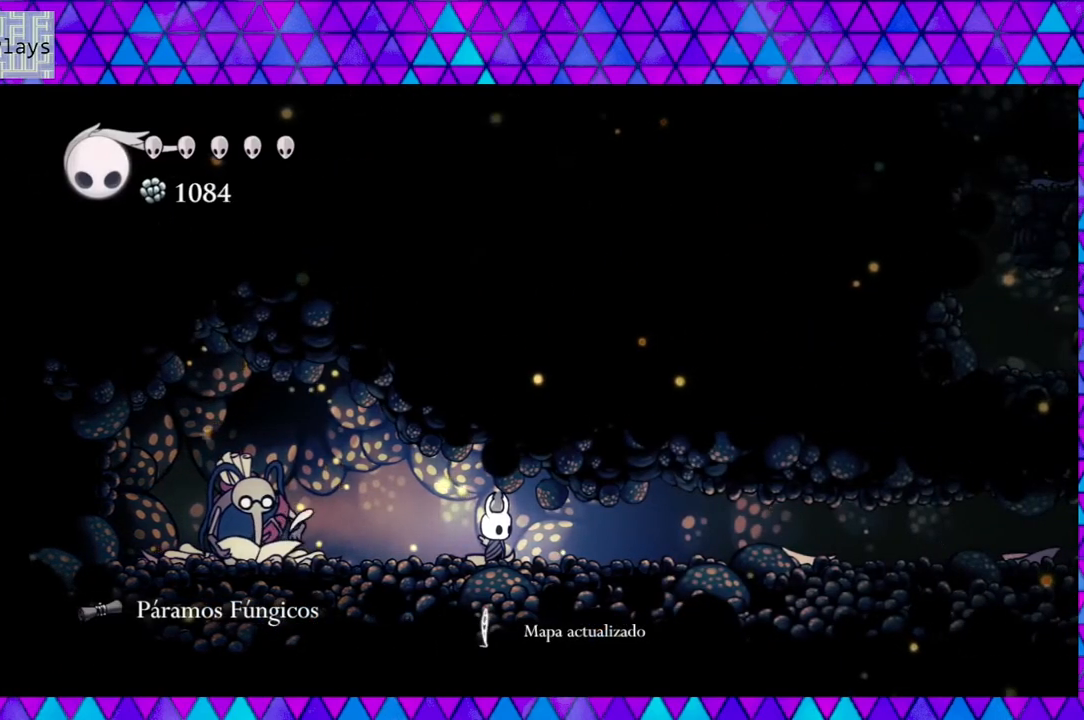
{"buttons": ["L1"], "left_stick": "center", "right_stick": "center", "events": [[100, "L2", "up"], [300, "L1", "down"]]}
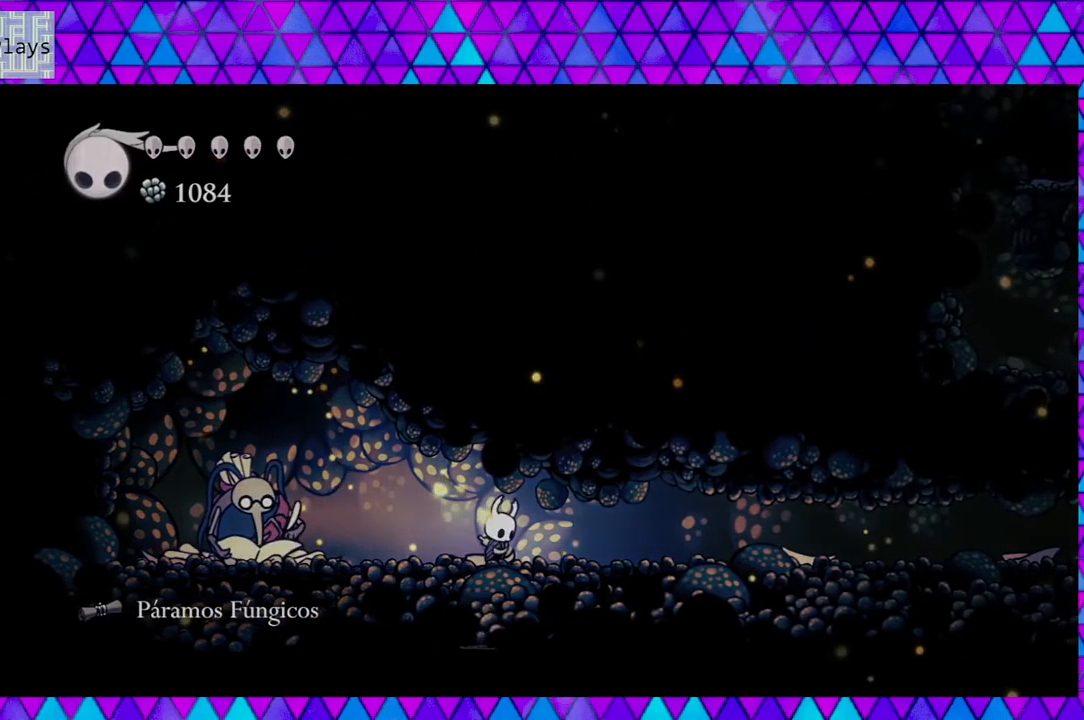
{"buttons": ["L1"], "left_stick": "center", "right_stick": "center", "events": []}